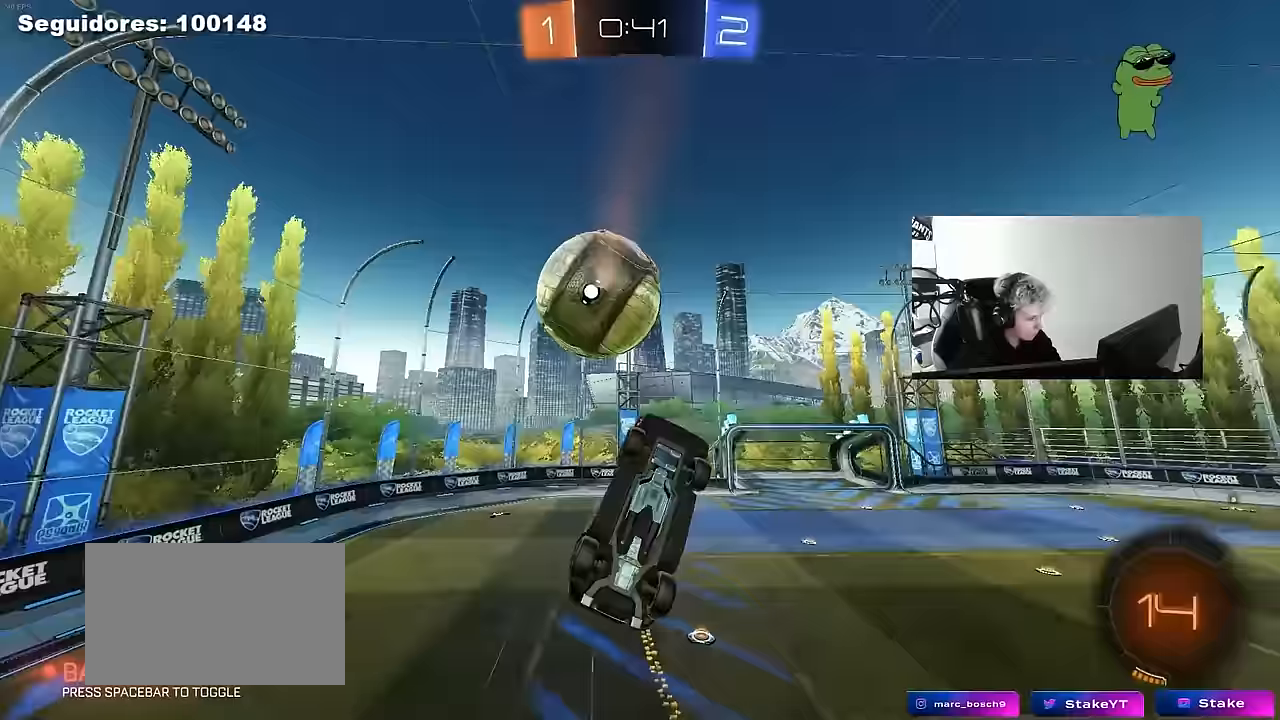
Gameplay with keyboard and mouse; each line is a JSON object with the keys and mouse buttons held at the frame after it. "events" lists presses ("down") and releases ("up") of "1", "2", "3", "4", "5", "a", "alt", "c", "caps_lock", "ctrl", "d", "e", "f", "g", "q", "r", "s", "shift", "space", "t", "tab", "v", "w", "x", "z", "mouse_left", "mouse_wheel" and "mouse_right" between this image and that frame as [ms after this image, input, new state], when the widget could be followed in between. "mouse_left", "mouse_wheel", "mouse_right" = the "left", "wheel", "right" buttons of the "mouse" list. No other keys are recorded. "wheel" means that the mouse wheel is clicked or scrolled. "mouse_move" is the direction in which the mouse moves at that frame (one of eight, or "still"), when it could be read.
{"keys": ["a", "q", "s"], "mouse": ["left"], "mouse_move": "still", "events": [[17, "w", "down"], [117, "q", "down"], [250, "a", "down"], [250, "d", "up"], [250, "mouse_left", "down"], [300, "w", "up"], [433, "s", "down"]]}
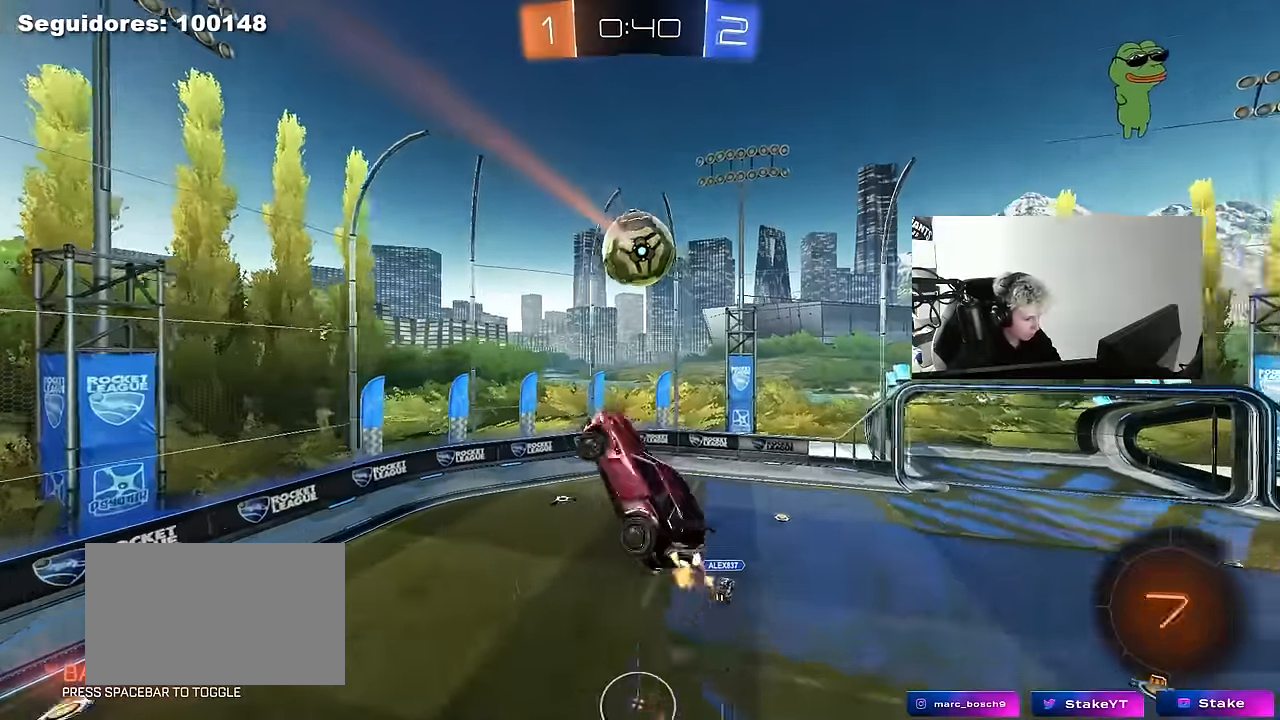
{"keys": ["a"], "mouse": [], "mouse_move": "still", "events": [[183, "a", "up"], [183, "q", "up"], [183, "s", "up"], [450, "mouse_left", "up"], [500, "a", "down"]]}
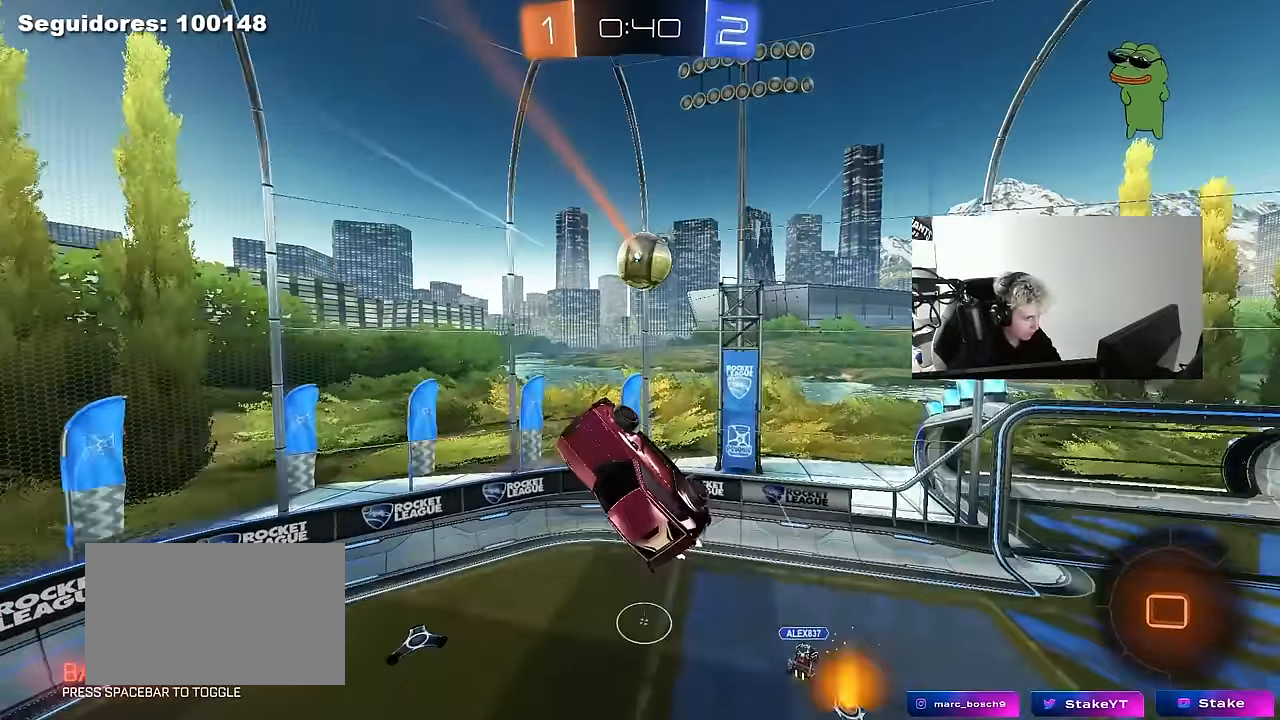
{"keys": ["w"], "mouse": [], "mouse_move": "still", "events": [[100, "s", "down"], [233, "a", "up"], [233, "s", "up"], [283, "d", "down"], [283, "shift", "down"], [333, "shift", "up"], [383, "d", "up"], [467, "w", "down"]]}
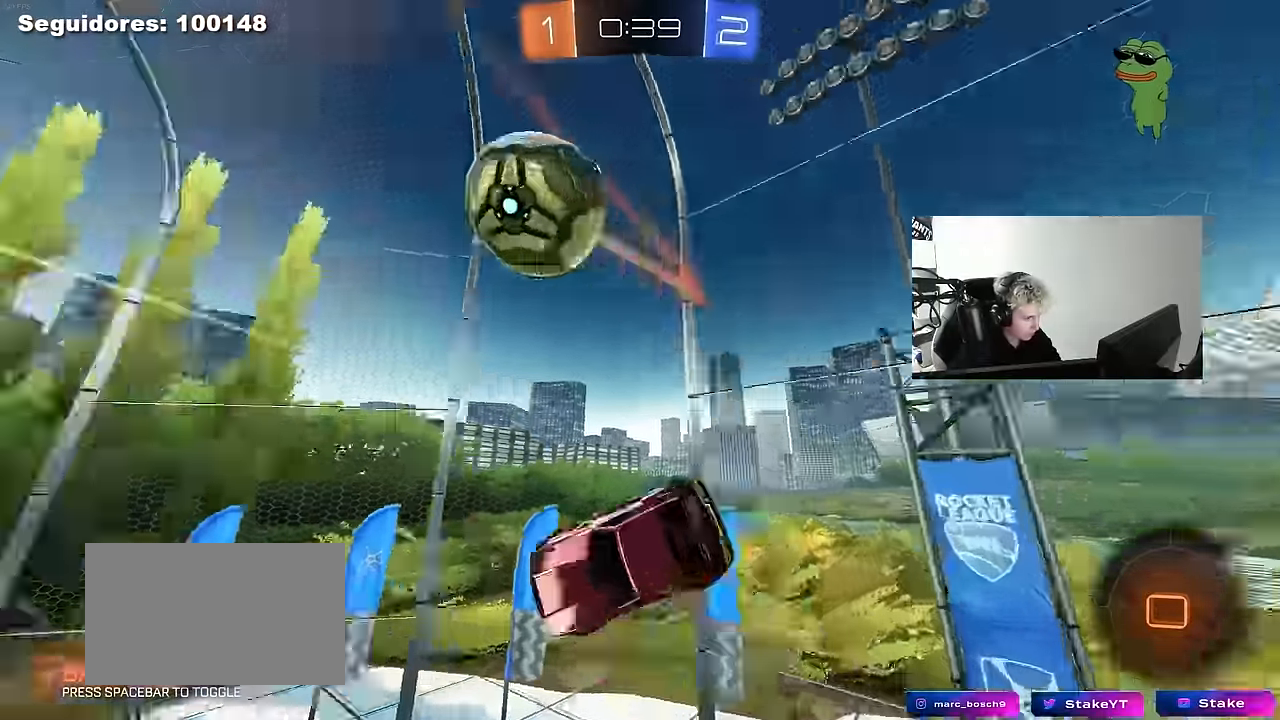
{"keys": ["w"], "mouse": [], "mouse_move": "still", "events": [[350, "d", "down"], [483, "d", "up"]]}
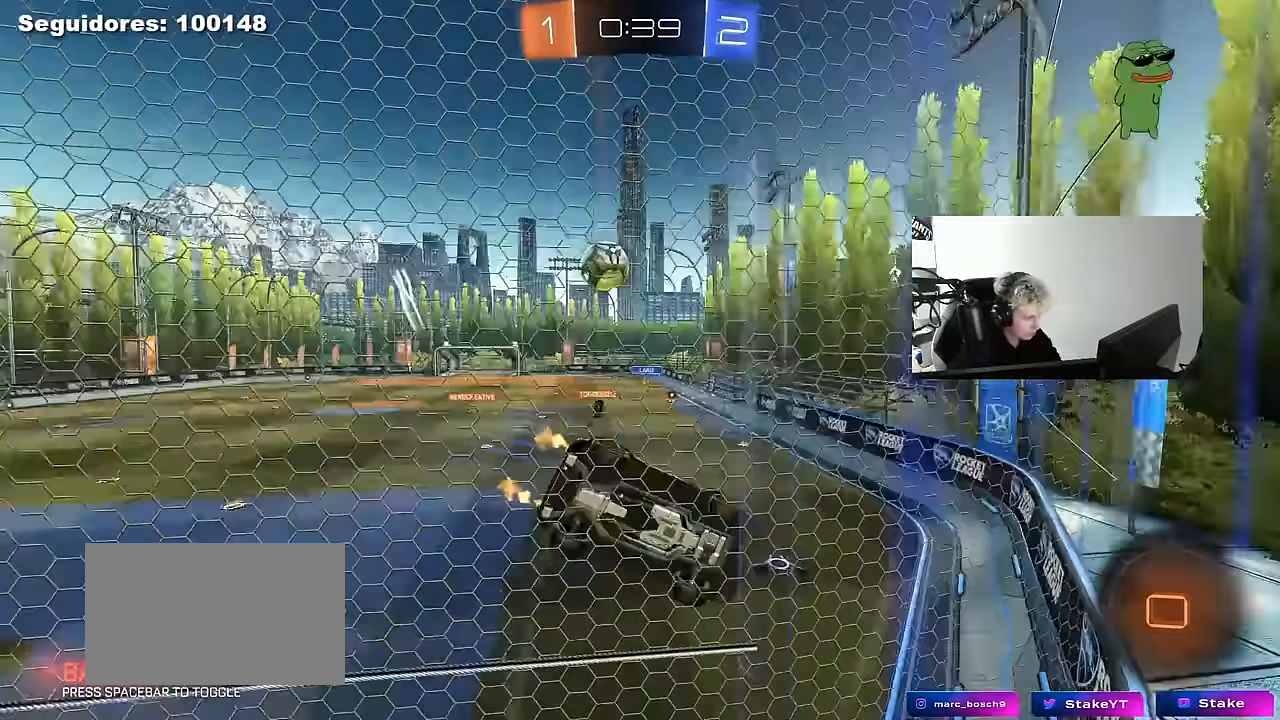
{"keys": ["a", "w"], "mouse": [], "mouse_move": "still", "events": [[400, "a", "down"]]}
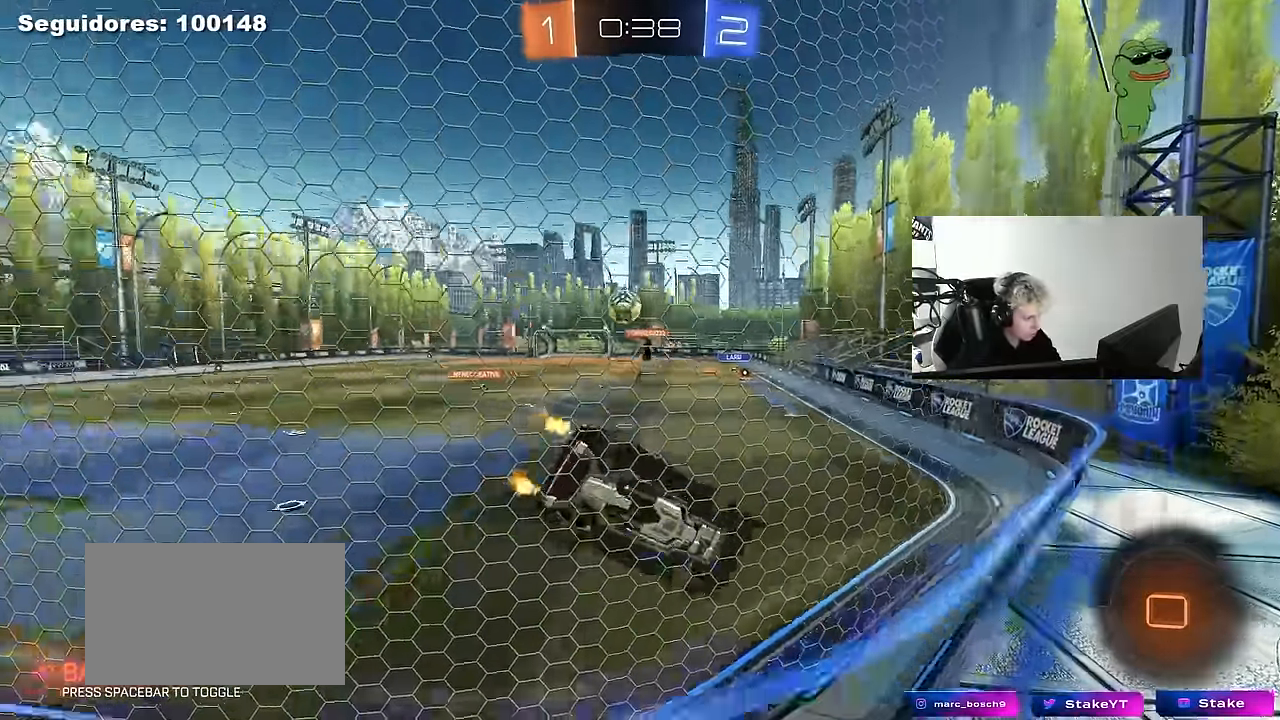
{"keys": ["w"], "mouse": [], "mouse_move": "up", "events": [[50, "a", "up"]]}
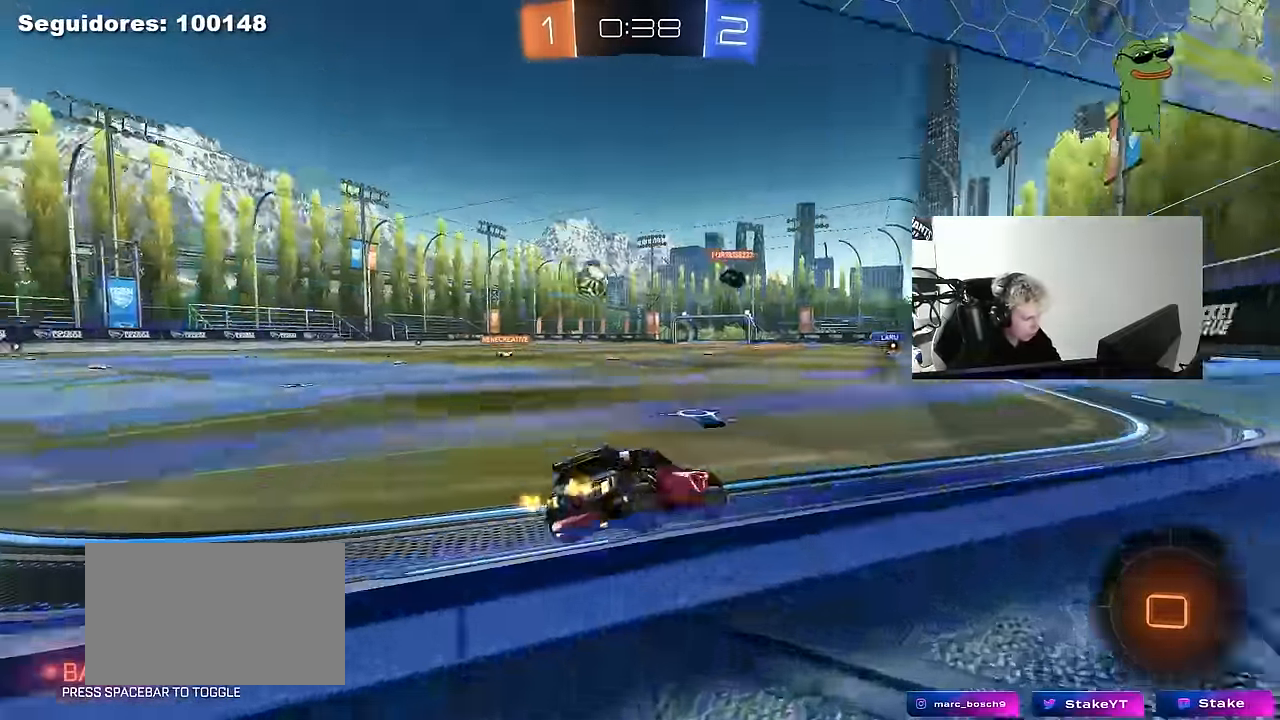
{"keys": ["w"], "mouse": ["right"], "mouse_move": "still", "events": [[17, "a", "down"], [67, "a", "up"], [200, "mouse_left", "down"], [200, "mouse_right", "down"], [300, "mouse_right", "up"], [350, "mouse_right", "down"], [383, "mouse_left", "up"]]}
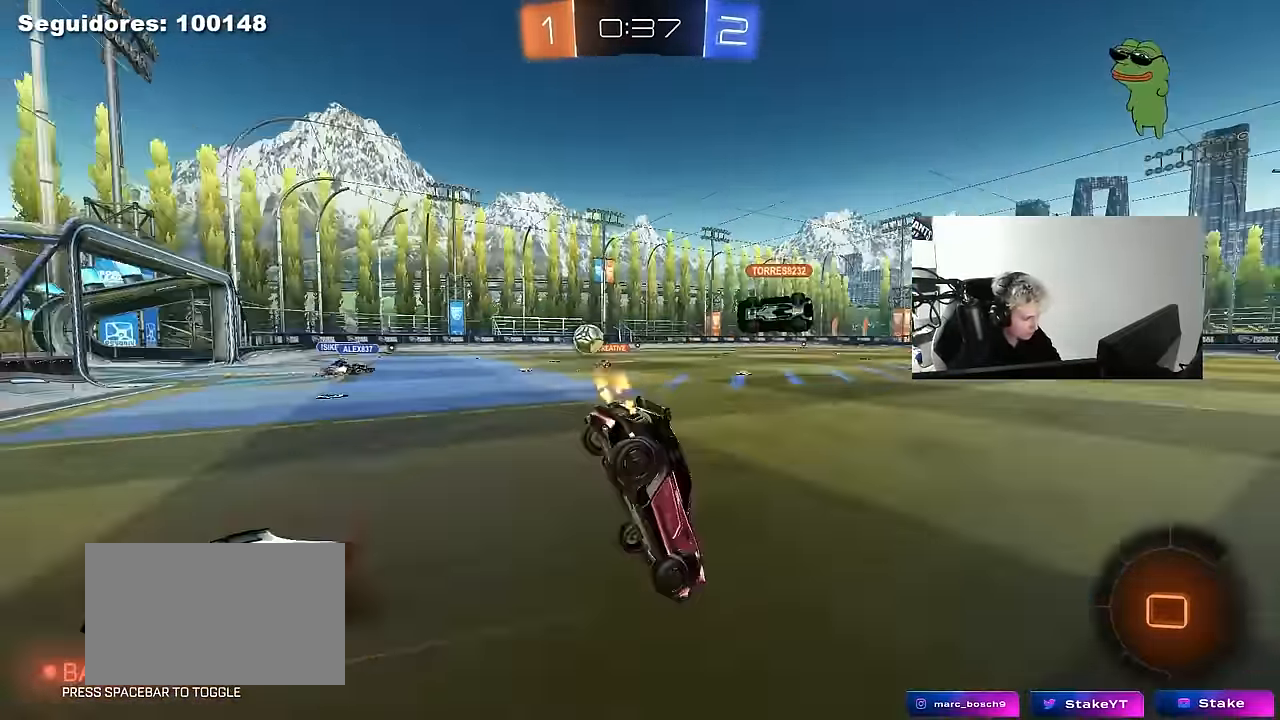
{"keys": [], "mouse": [], "mouse_move": "still", "events": [[33, "mouse_right", "up"], [400, "w", "up"]]}
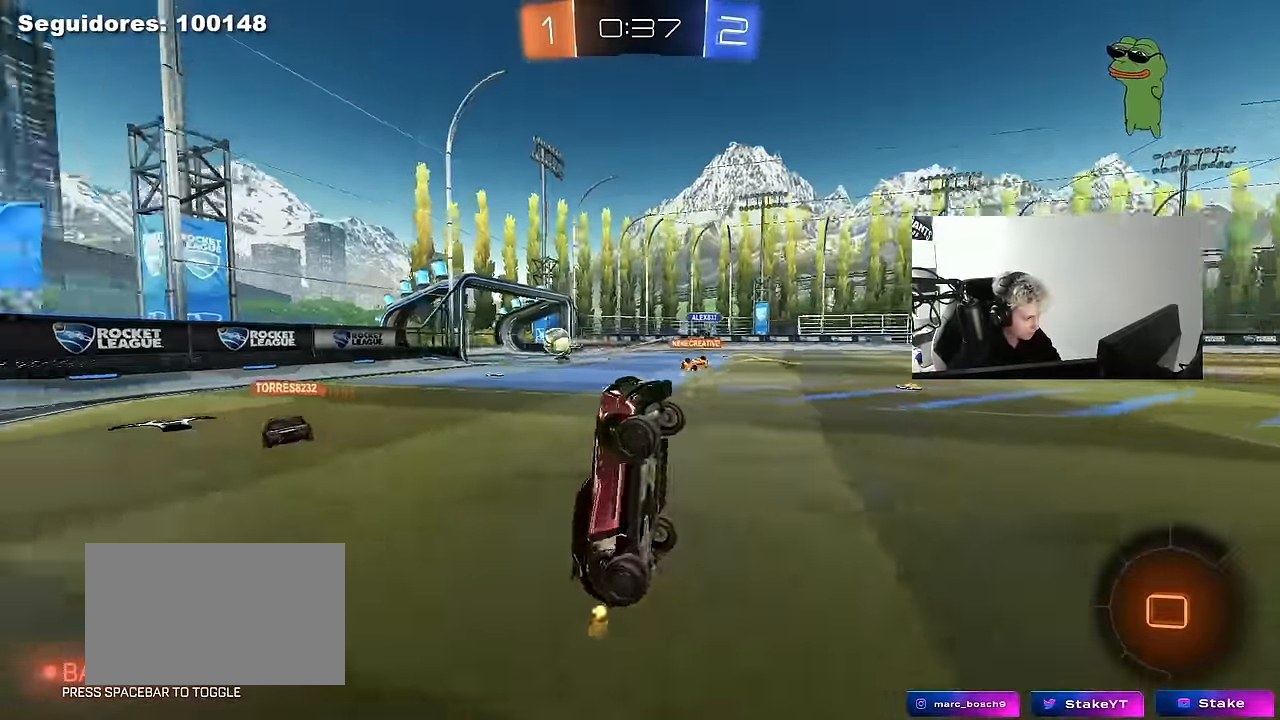
{"keys": ["w"], "mouse": [], "mouse_move": "still", "events": [[467, "w", "down"]]}
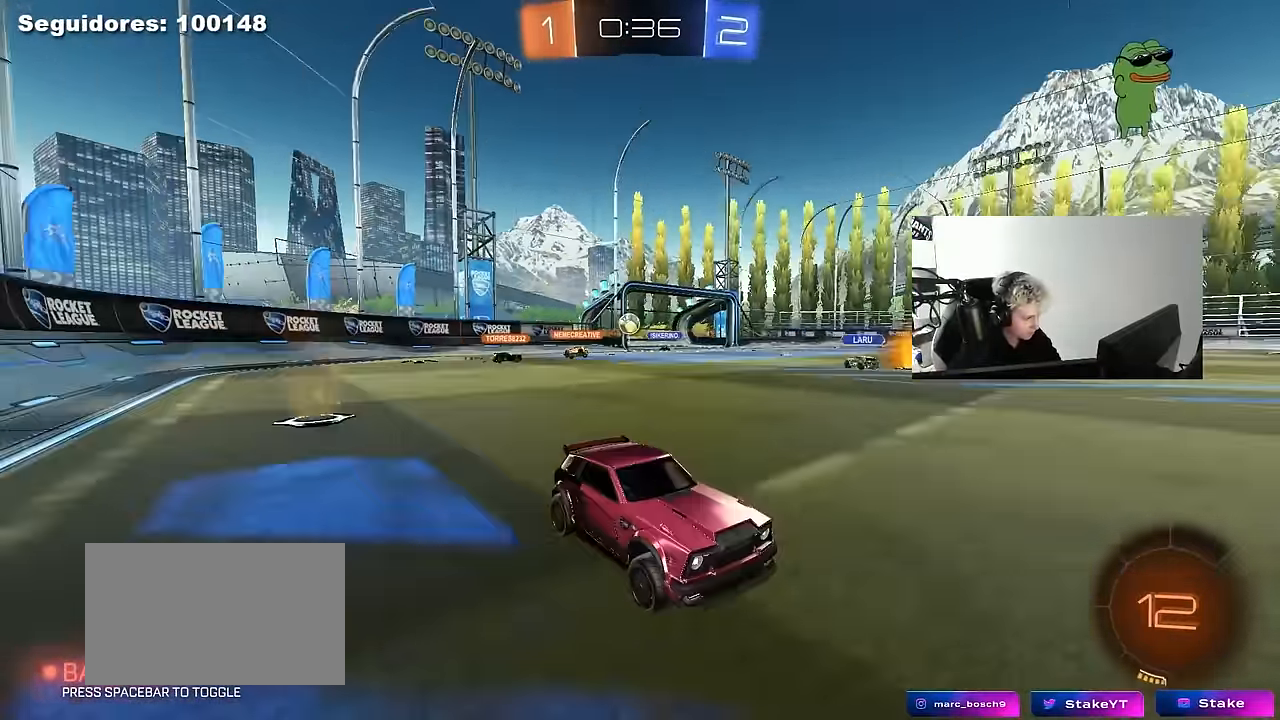
{"keys": ["w"], "mouse": ["right"], "mouse_move": "still", "events": [[117, "a", "down"], [117, "mouse_left", "down"], [250, "a", "up"], [250, "mouse_right", "down"], [350, "mouse_left", "up"], [350, "mouse_right", "up"], [383, "mouse_right", "down"]]}
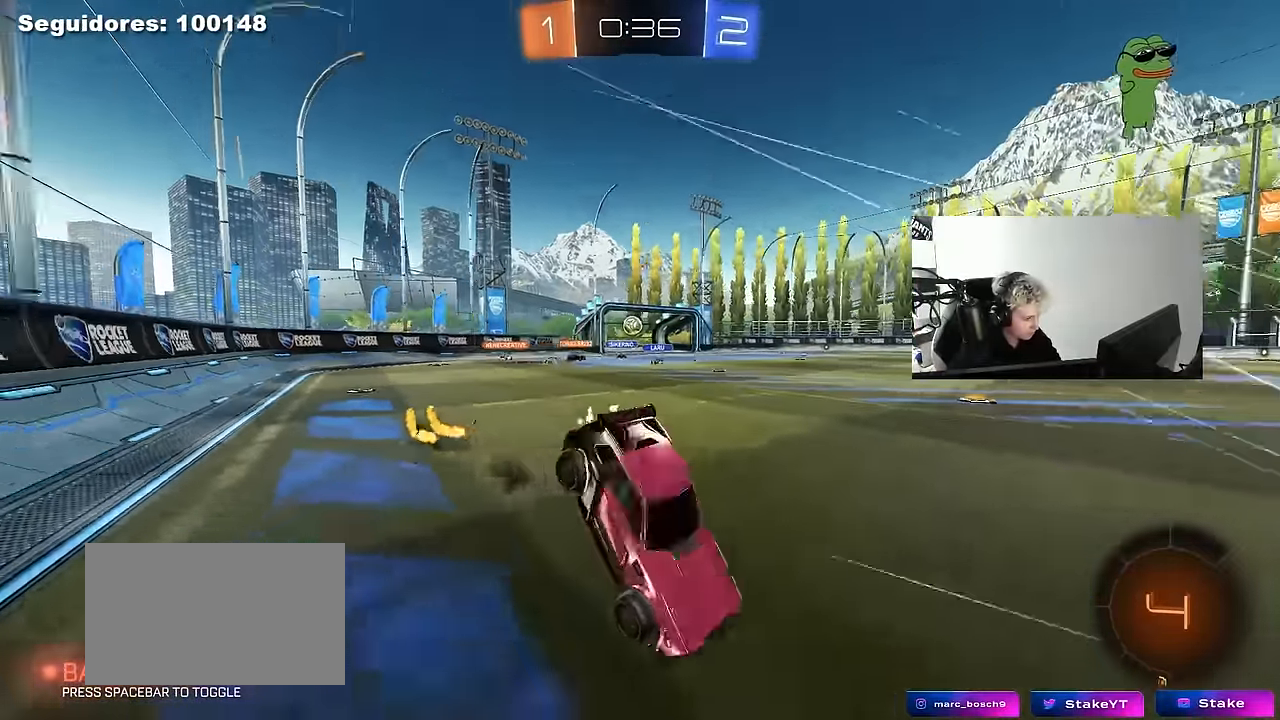
{"keys": [], "mouse": [], "mouse_move": "still", "events": [[83, "mouse_right", "up"], [400, "w", "up"]]}
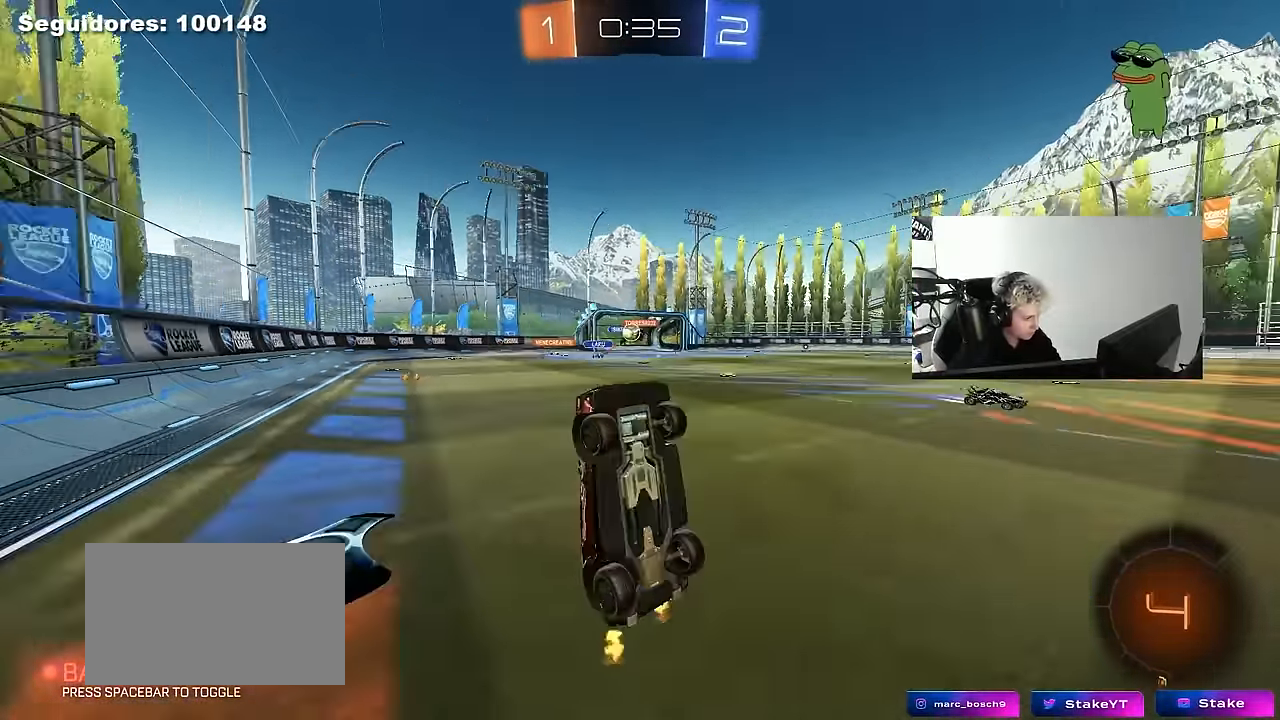
{"keys": ["w"], "mouse": [], "mouse_move": "still", "events": [[467, "w", "down"]]}
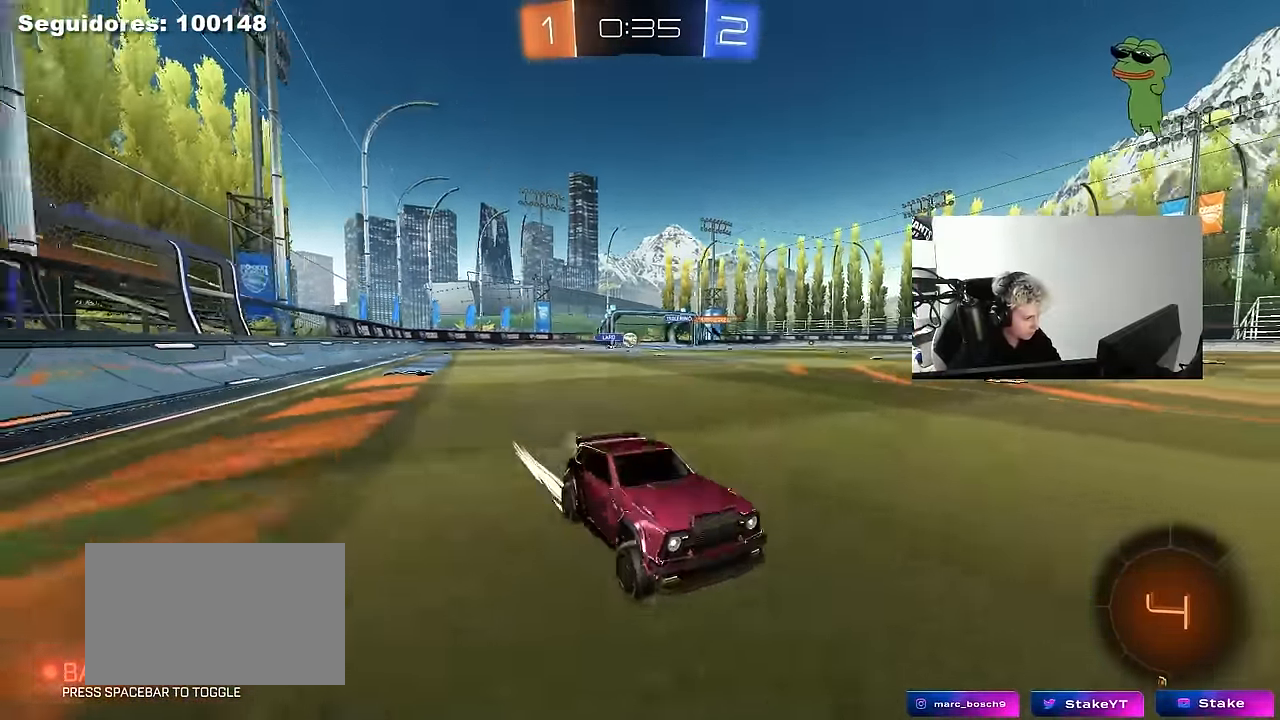
{"keys": ["w"], "mouse": [], "mouse_move": "still", "events": [[17, "d", "down"], [117, "d", "up"], [200, "mouse_left", "down"], [200, "space", "down"], [350, "a", "down"], [350, "mouse_left", "up"], [350, "space", "up"], [433, "a", "up"]]}
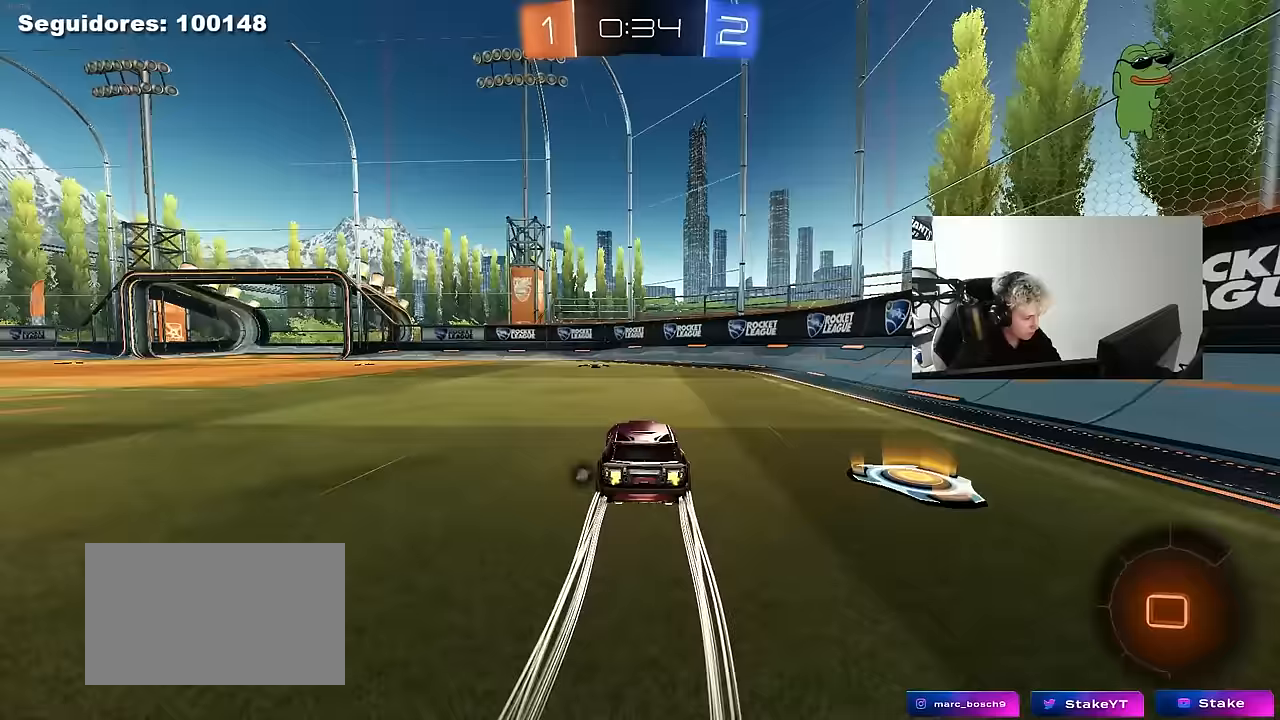
{"keys": ["a", "shift", "w"], "mouse": [], "mouse_move": "still", "events": [[183, "space", "down"], [317, "space", "up"], [417, "a", "down"], [450, "shift", "down"]]}
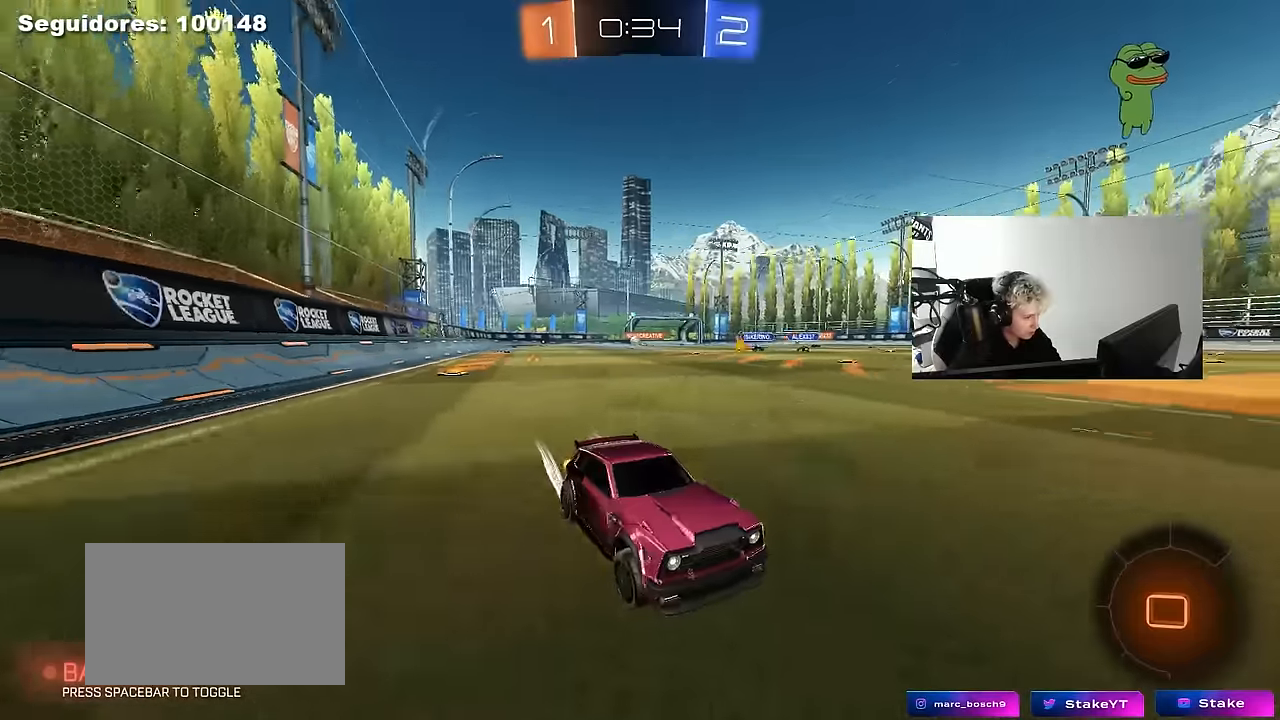
{"keys": ["a", "w"], "mouse": [], "mouse_move": "still", "events": [[100, "shift", "up"], [183, "a", "up"], [383, "a", "down"]]}
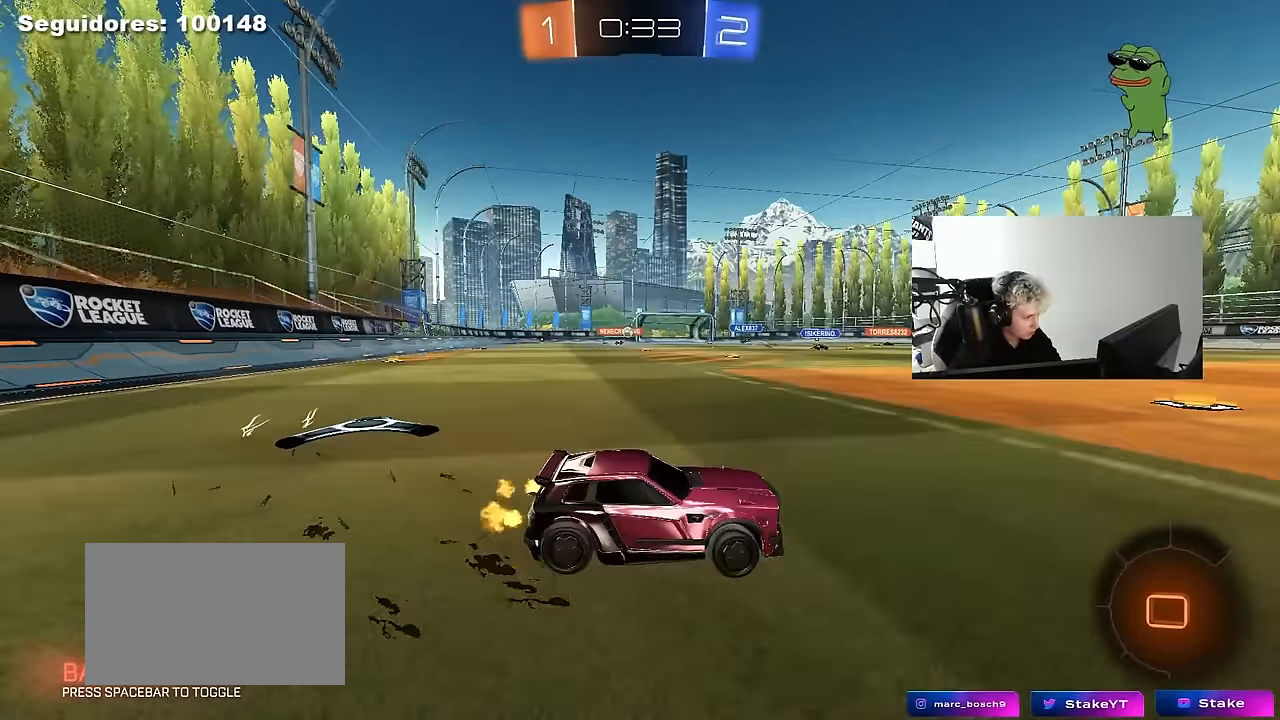
{"keys": ["w"], "mouse": [], "mouse_move": "still", "events": [[67, "a", "up"], [250, "a", "down"], [250, "shift", "down"], [433, "shift", "up"], [483, "a", "up"]]}
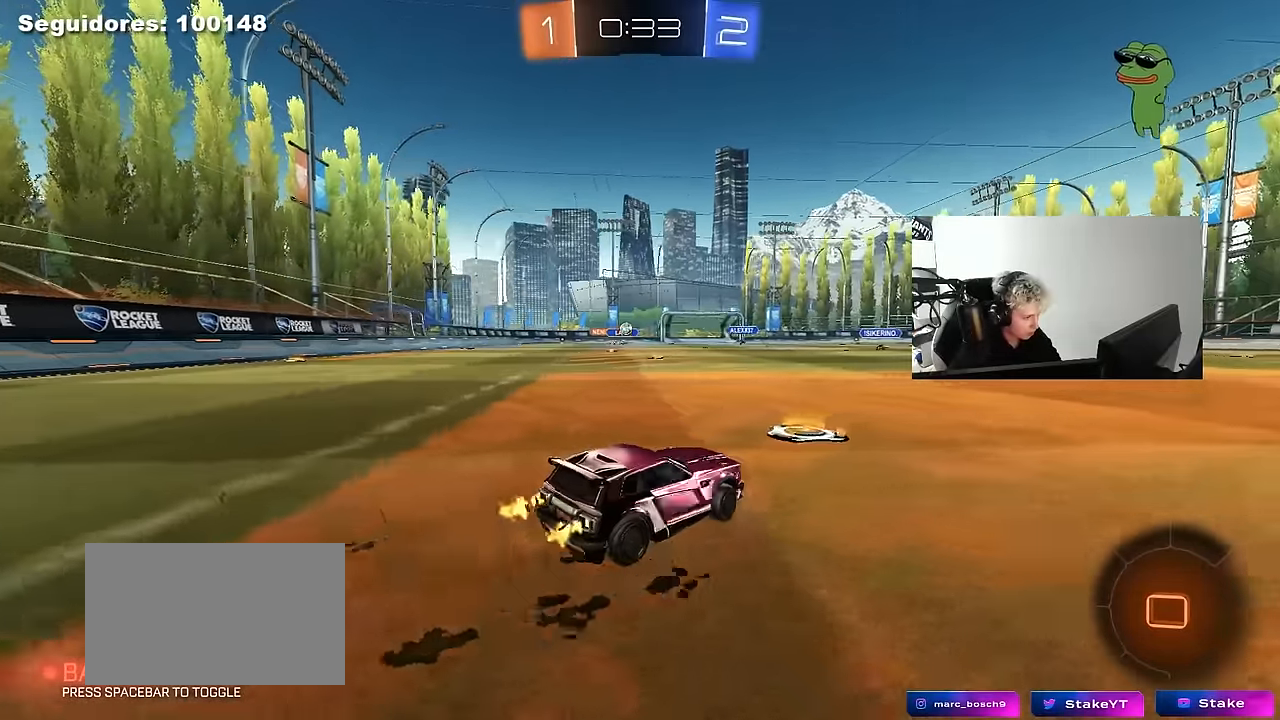
{"keys": ["w"], "mouse": [], "mouse_move": "still", "events": [[83, "d", "down"], [217, "d", "up"], [367, "a", "down"], [450, "a", "up"]]}
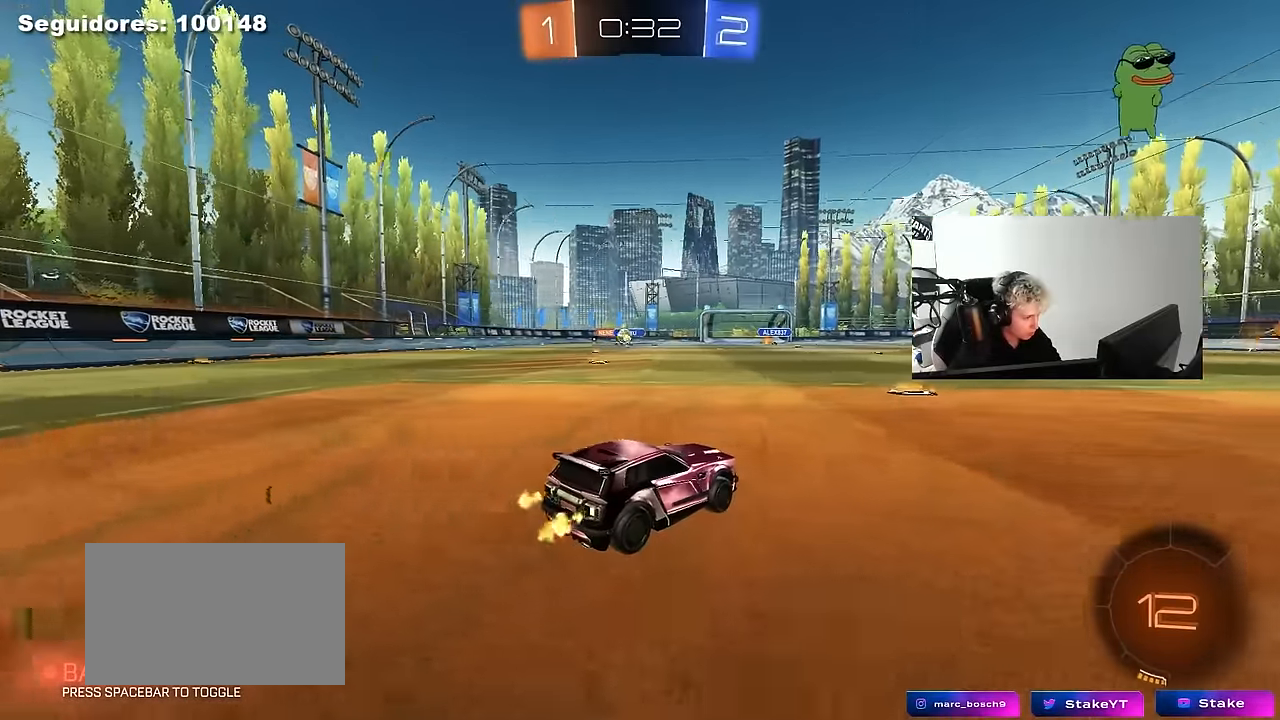
{"keys": ["a", "shift", "w"], "mouse": [], "mouse_move": "still", "events": [[100, "d", "down"], [150, "d", "up"], [333, "a", "down"], [383, "shift", "down"]]}
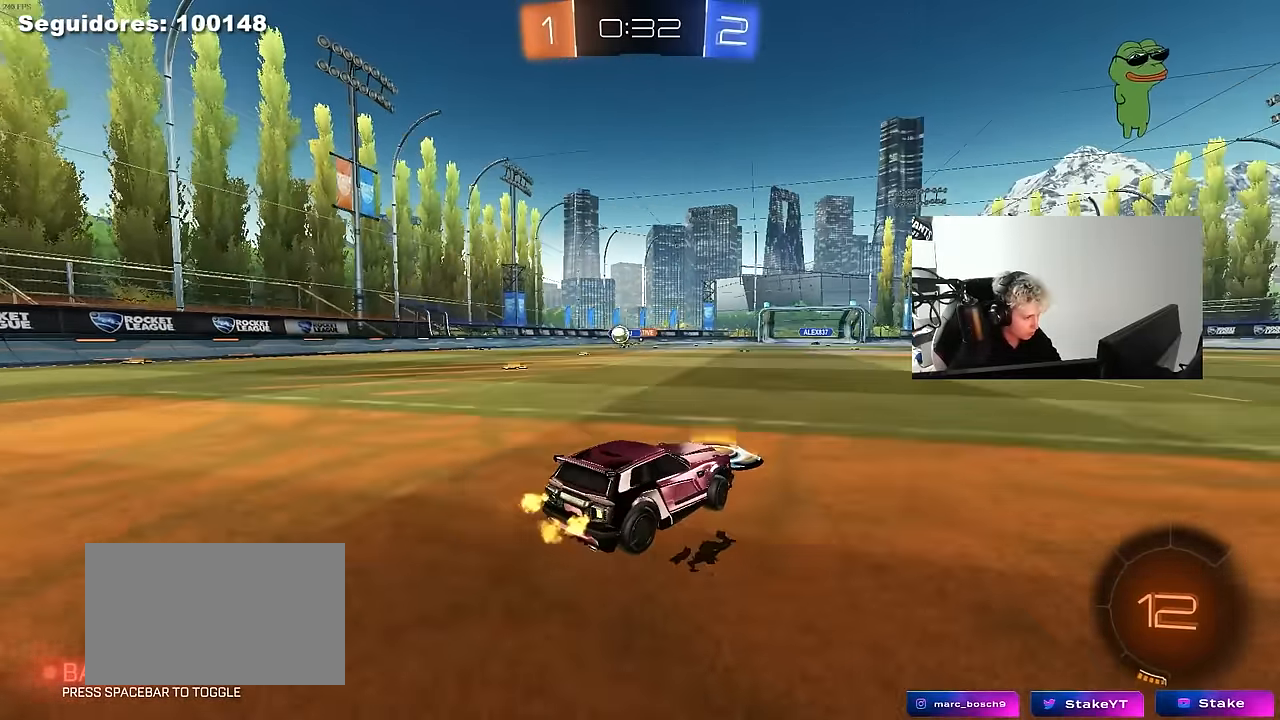
{"keys": ["w"], "mouse": [], "mouse_move": "still", "events": [[17, "shift", "up"], [350, "a", "up"]]}
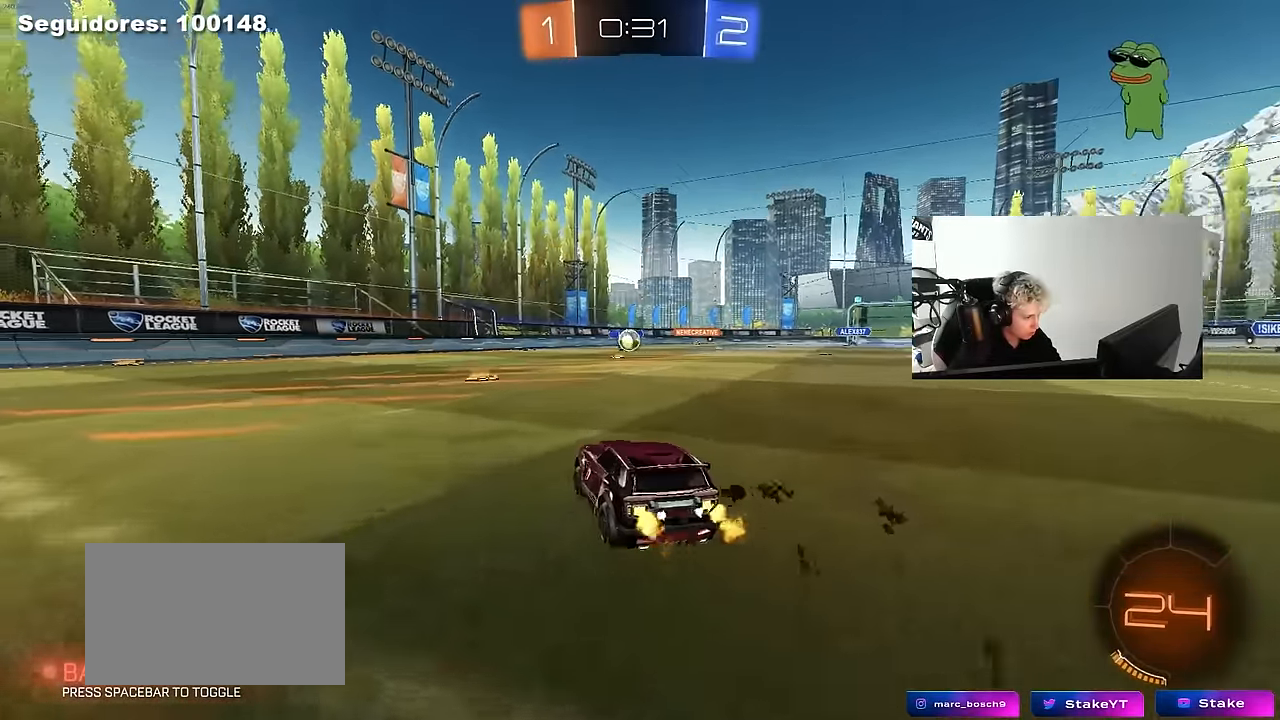
{"keys": [], "mouse": [], "mouse_move": "up-right", "events": [[33, "a", "down"], [133, "a", "up"], [133, "w", "up"], [183, "d", "down"], [267, "d", "up"], [267, "mouse_right", "down"], [317, "a", "down"], [317, "mouse_left", "down"], [317, "s", "down"], [367, "shift", "down"], [500, "a", "up"], [500, "mouse_left", "up"], [500, "mouse_right", "up"], [500, "s", "up"], [500, "shift", "up"]]}
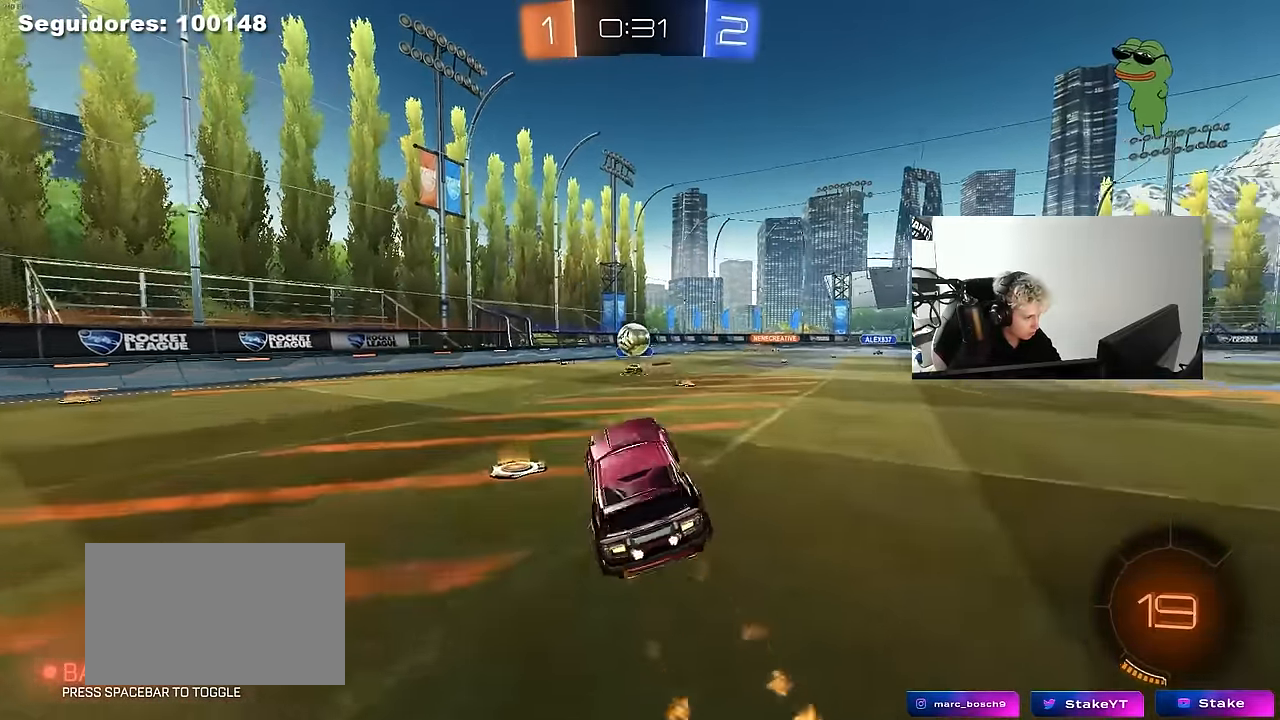
{"keys": ["a", "s", "shift"], "mouse": ["left", "right"], "mouse_move": "down-left", "events": [[50, "a", "down"], [100, "w", "down"], [283, "mouse_left", "down"], [367, "mouse_right", "down"], [367, "shift", "down"], [417, "s", "down"], [467, "w", "up"]]}
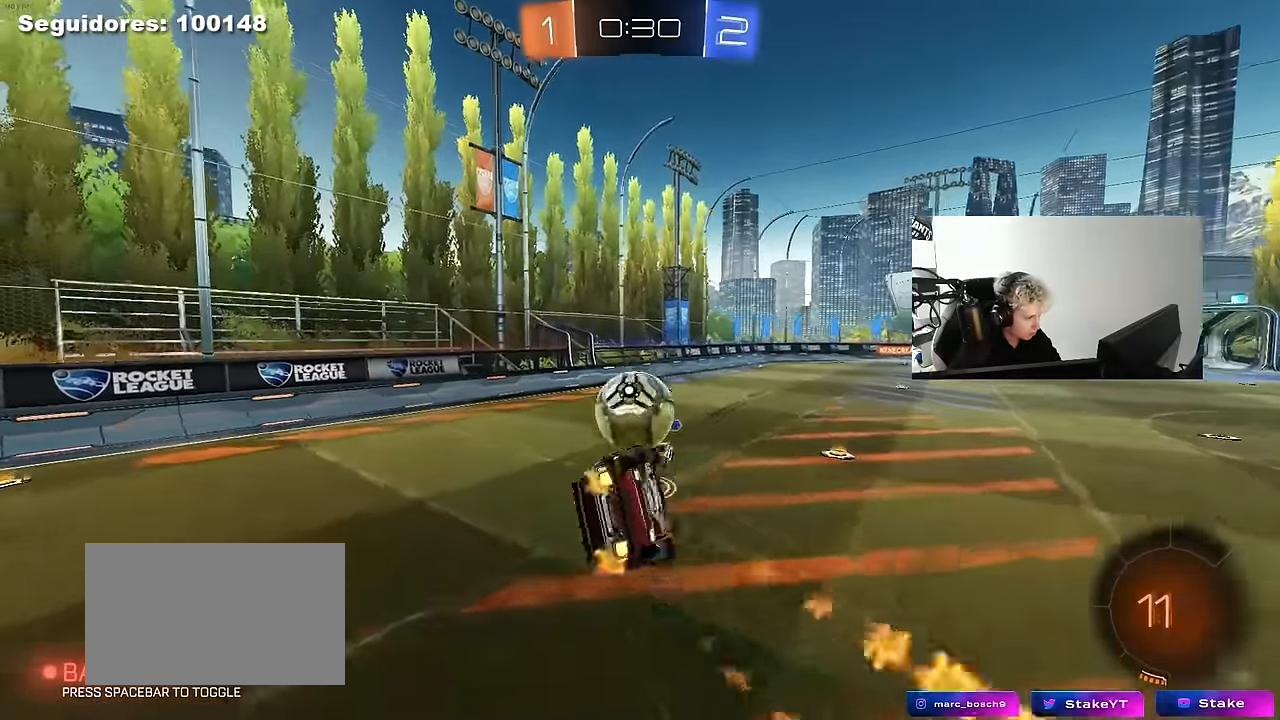
{"keys": ["a", "s", "shift"], "mouse": [], "mouse_move": "still", "events": [[67, "mouse_right", "up"], [250, "s", "up"], [300, "mouse_left", "up"], [350, "s", "down"]]}
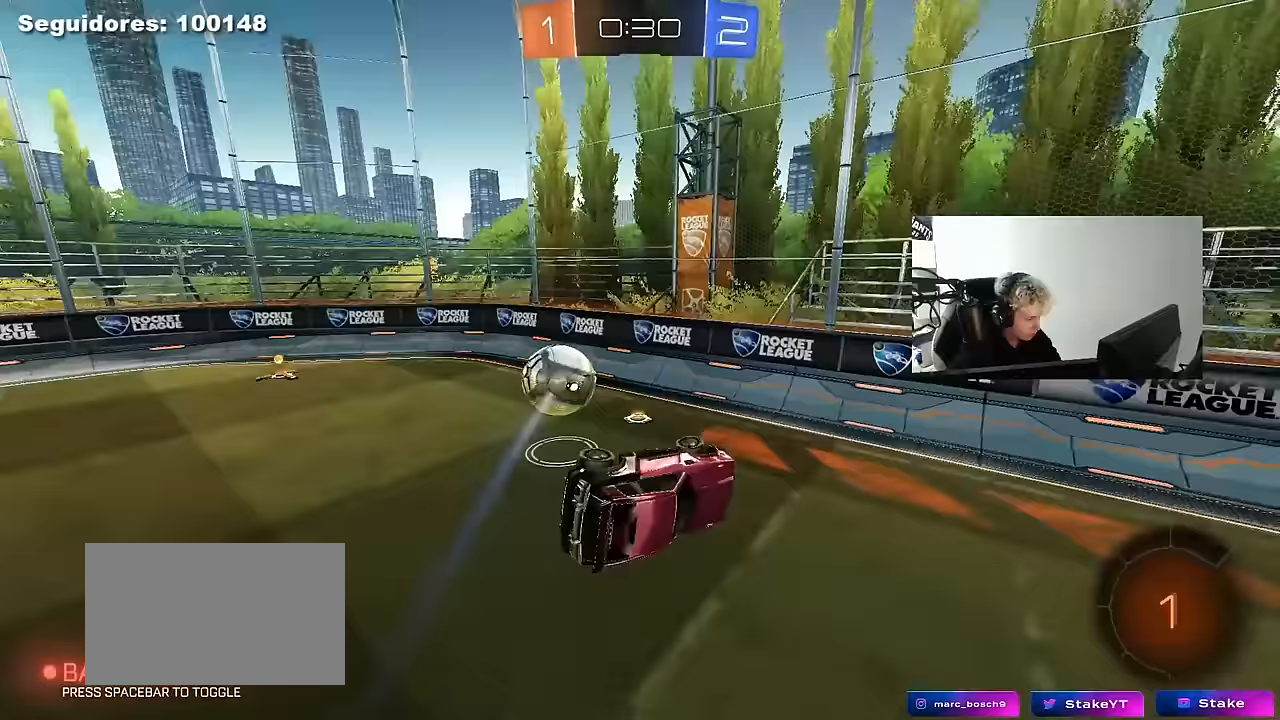
{"keys": ["a", "s"], "mouse": [], "mouse_move": "still", "events": [[33, "shift", "up"], [267, "shift", "down"], [417, "shift", "up"]]}
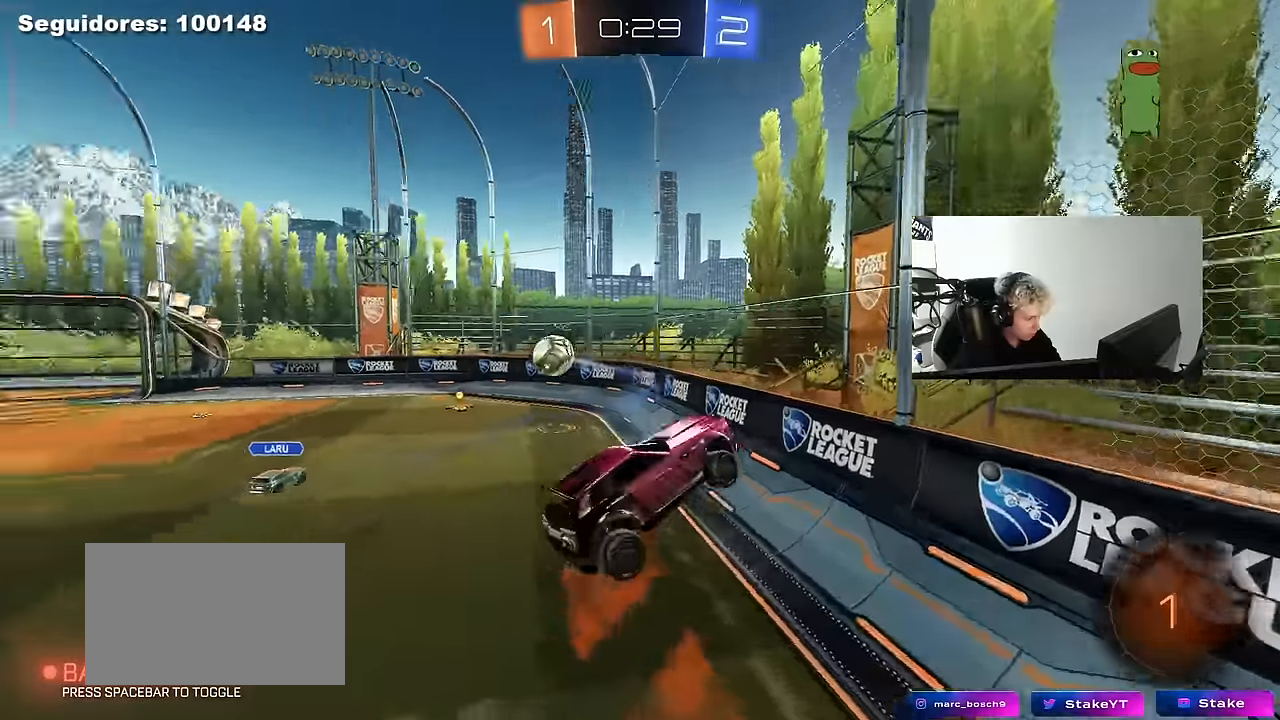
{"keys": ["w"], "mouse": [], "mouse_move": "still", "events": [[100, "s", "up"], [133, "a", "up"], [233, "w", "down"]]}
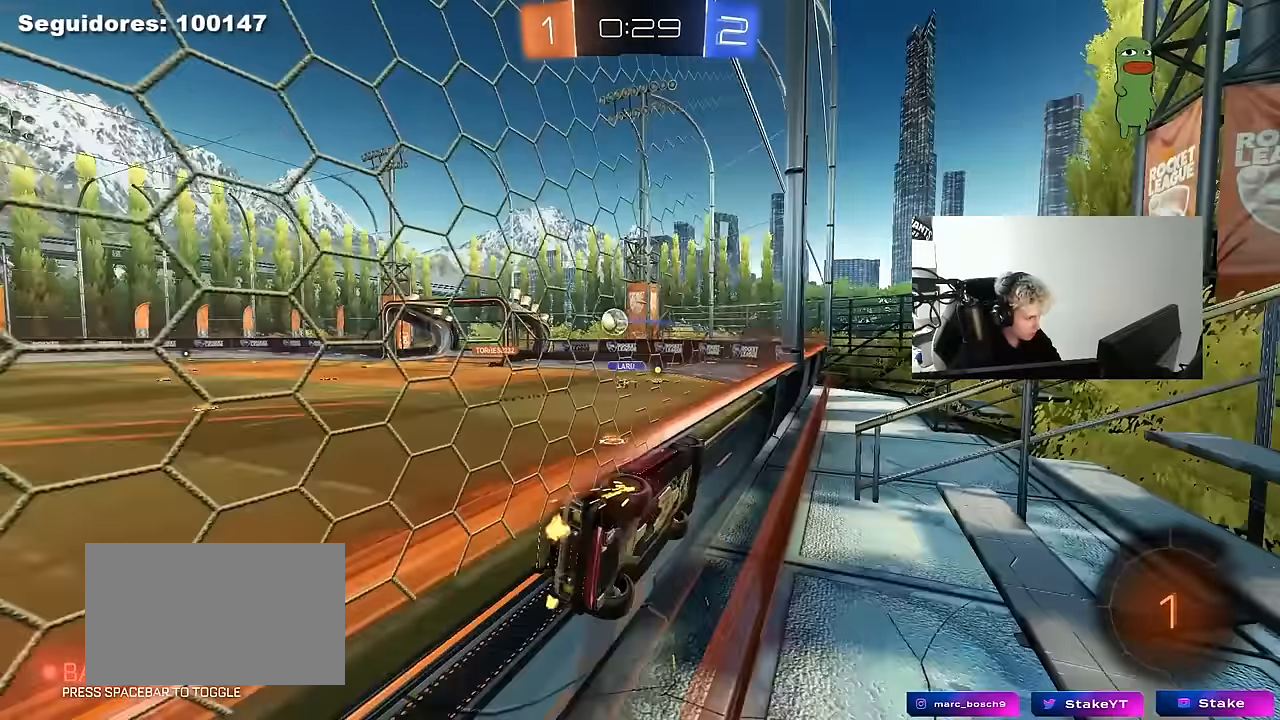
{"keys": [], "mouse": ["right"], "mouse_move": "down-left", "events": [[117, "a", "down"], [250, "a", "up"], [383, "d", "down"], [433, "d", "up"], [433, "mouse_right", "down"], [433, "w", "up"]]}
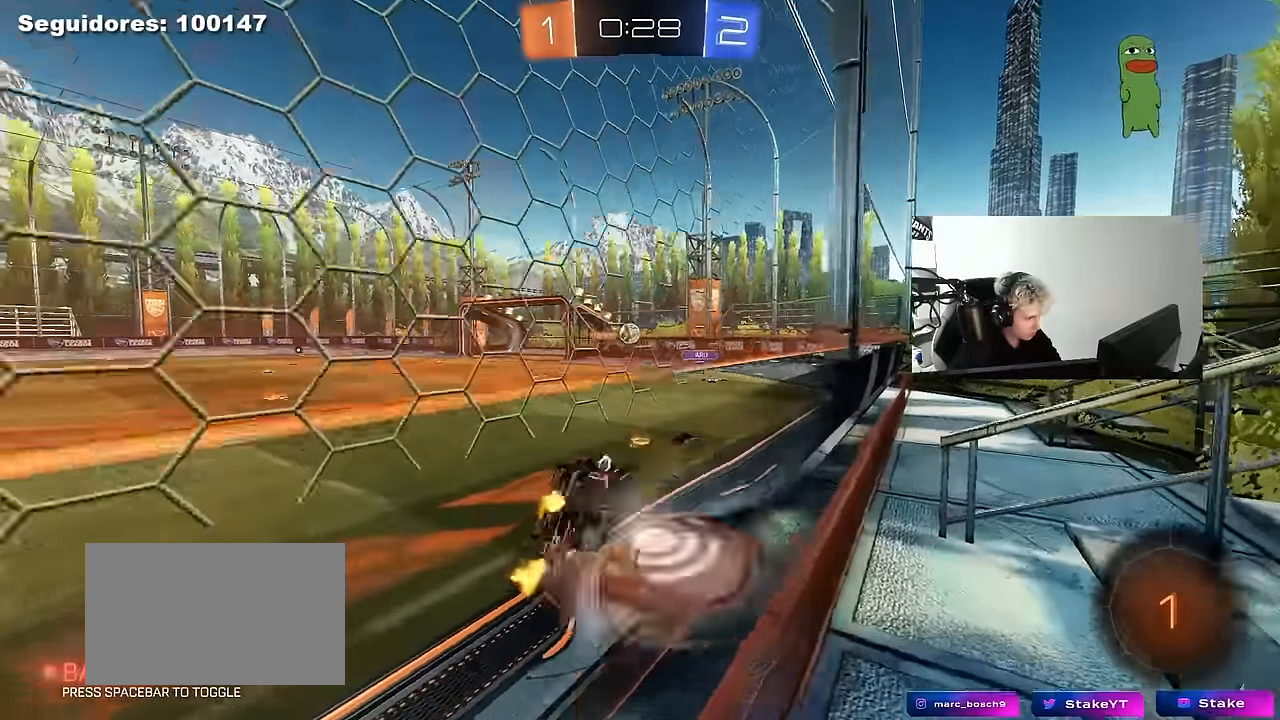
{"keys": ["a", "w"], "mouse": [], "mouse_move": "still", "events": [[83, "d", "down"], [83, "s", "down"], [133, "mouse_right", "up"], [133, "shift", "down"], [267, "d", "up"], [267, "s", "up"], [317, "a", "down"], [317, "shift", "up"], [500, "w", "down"]]}
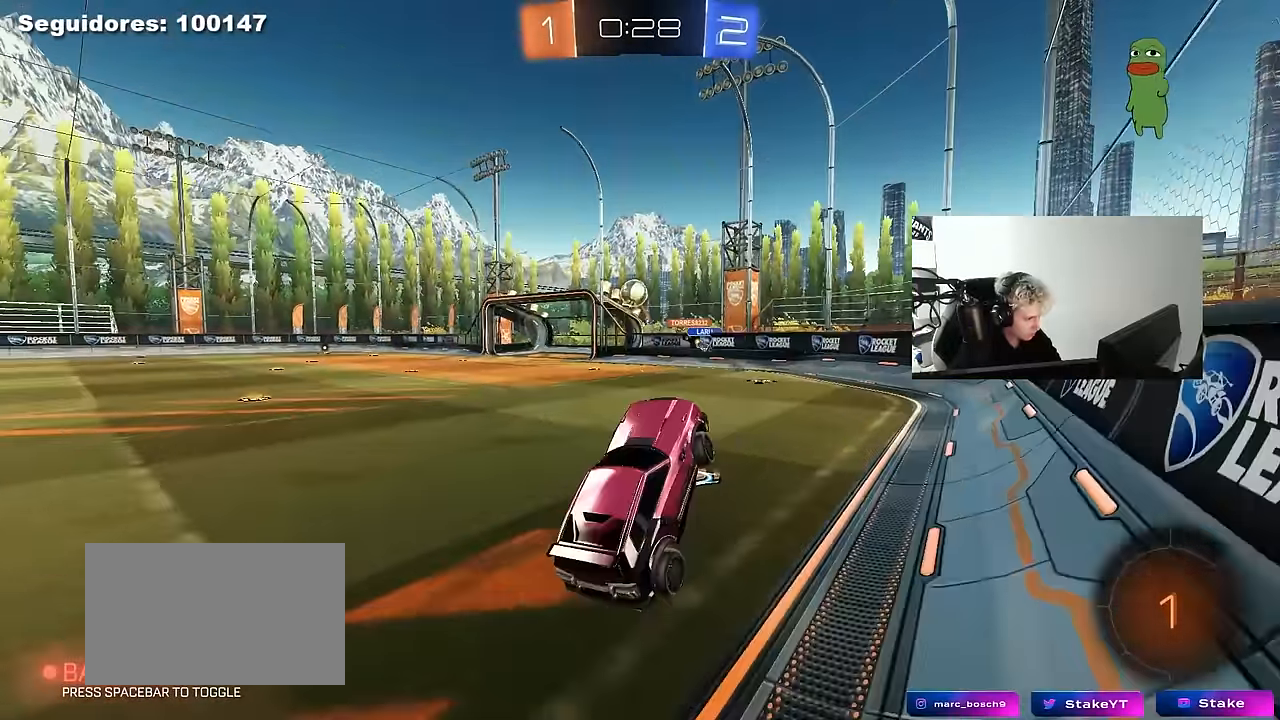
{"keys": ["w"], "mouse": [], "mouse_move": "still", "events": [[50, "a", "up"], [100, "w", "up"], [183, "w", "down"], [283, "mouse_right", "down"], [367, "a", "down"], [417, "mouse_right", "up"], [467, "a", "up"]]}
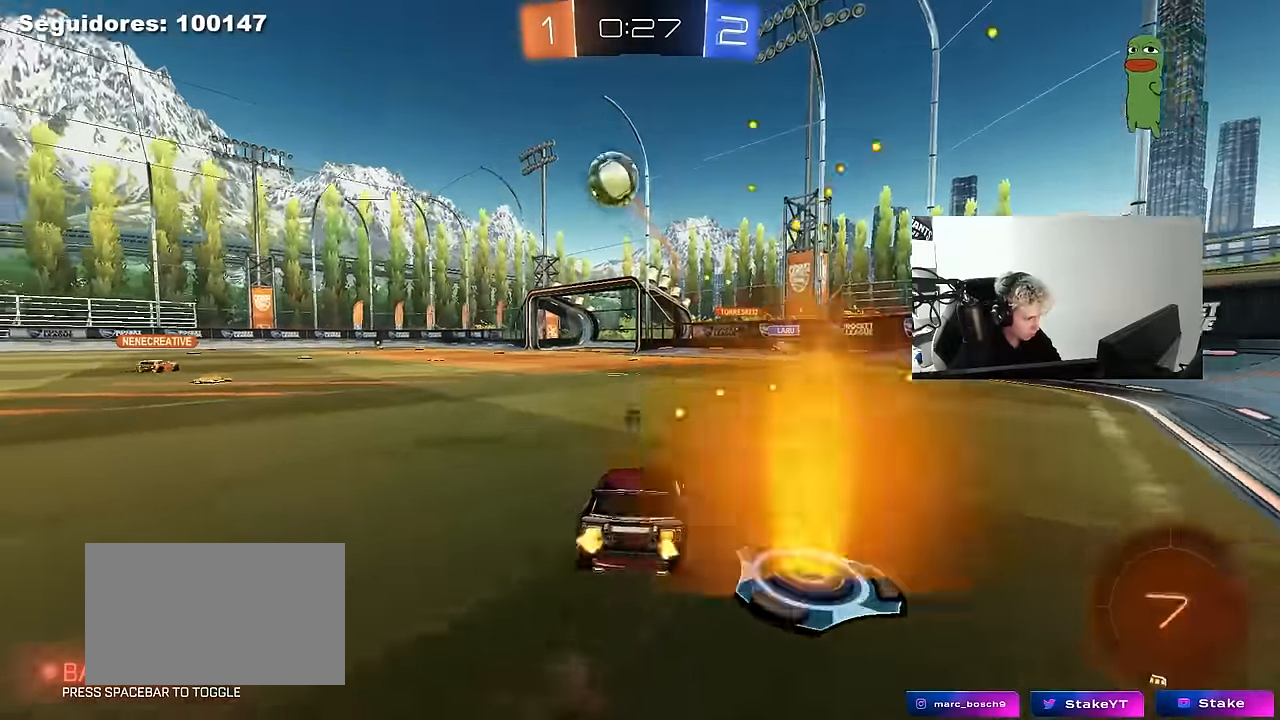
{"keys": ["a", "s", "shift", "space"], "mouse": [], "mouse_move": "up-right", "events": [[17, "d", "down"], [17, "space", "down"], [117, "mouse_right", "down"], [150, "a", "down"], [150, "d", "up"], [150, "mouse_right", "up"], [150, "shift", "down"], [150, "space", "up"], [250, "mouse_right", "down"], [300, "s", "down"], [300, "w", "up"], [433, "mouse_right", "up"], [433, "space", "down"]]}
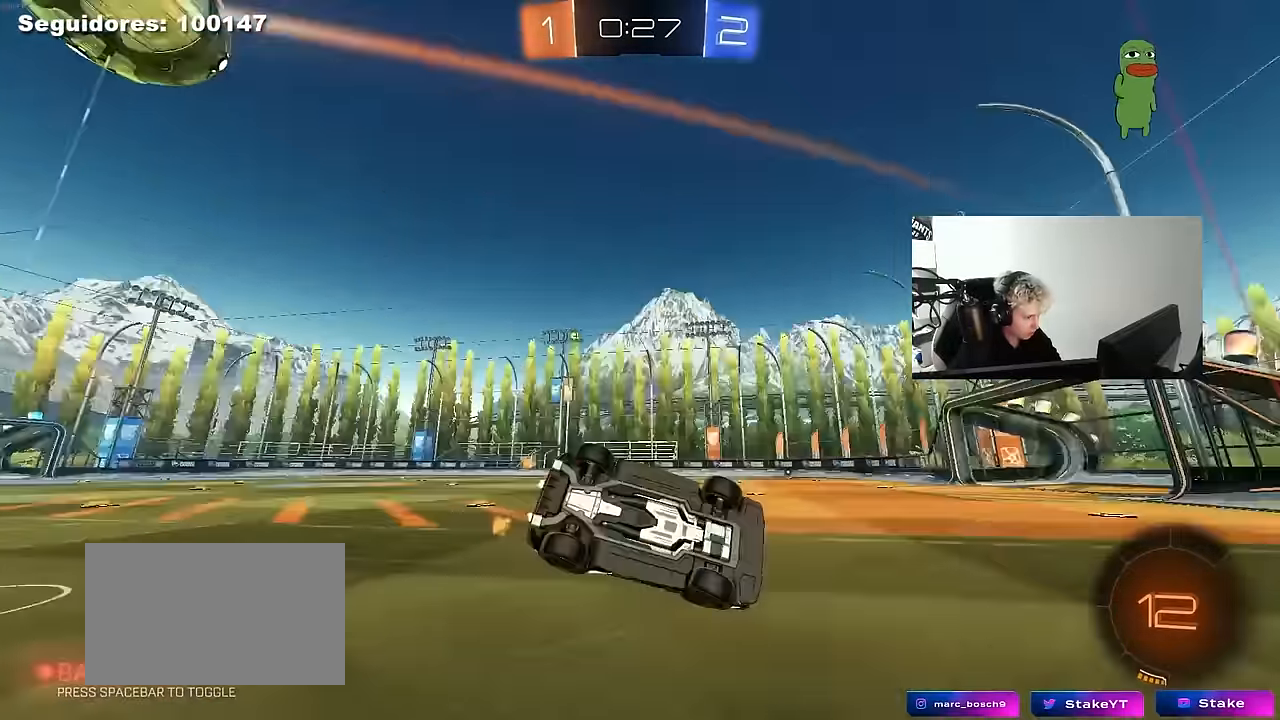
{"keys": ["a"], "mouse": [], "mouse_move": "still", "events": [[117, "space", "up"], [217, "s", "up"], [367, "s", "down"], [450, "shift", "up"], [500, "s", "up"]]}
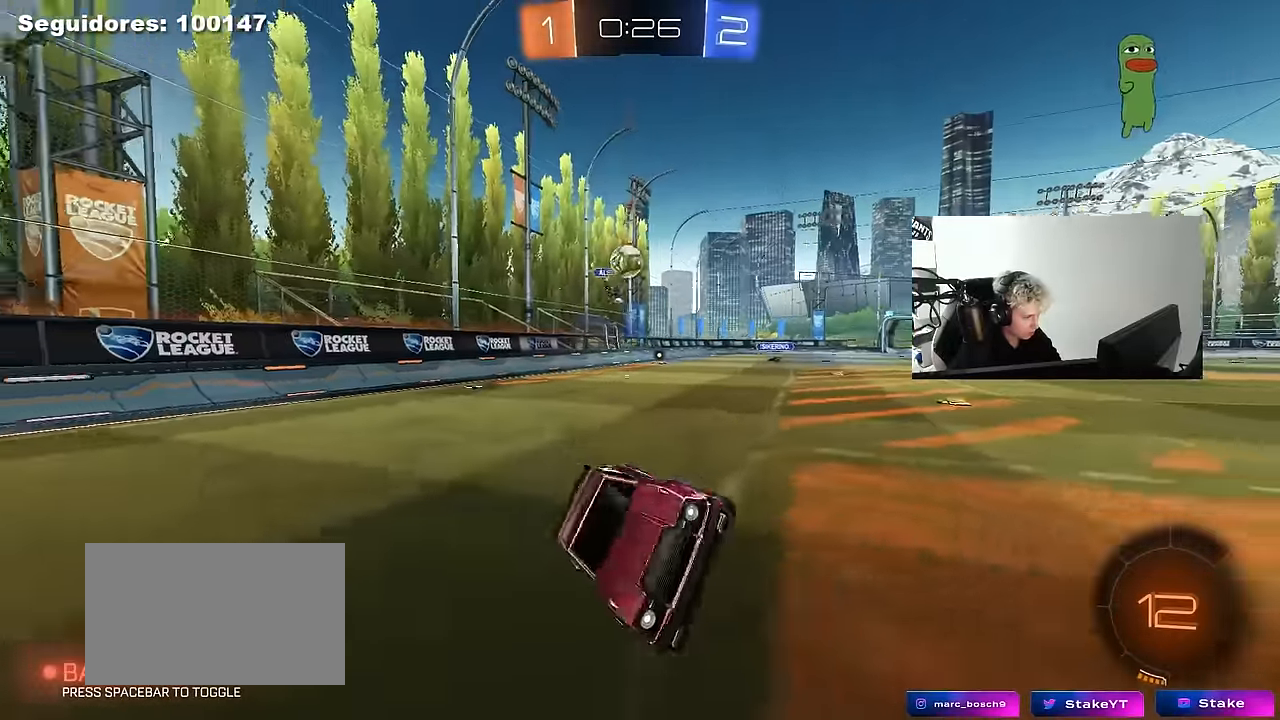
{"keys": ["a", "w"], "mouse": [], "mouse_move": "still", "events": [[233, "w", "down"], [383, "shift", "down"], [467, "shift", "up"]]}